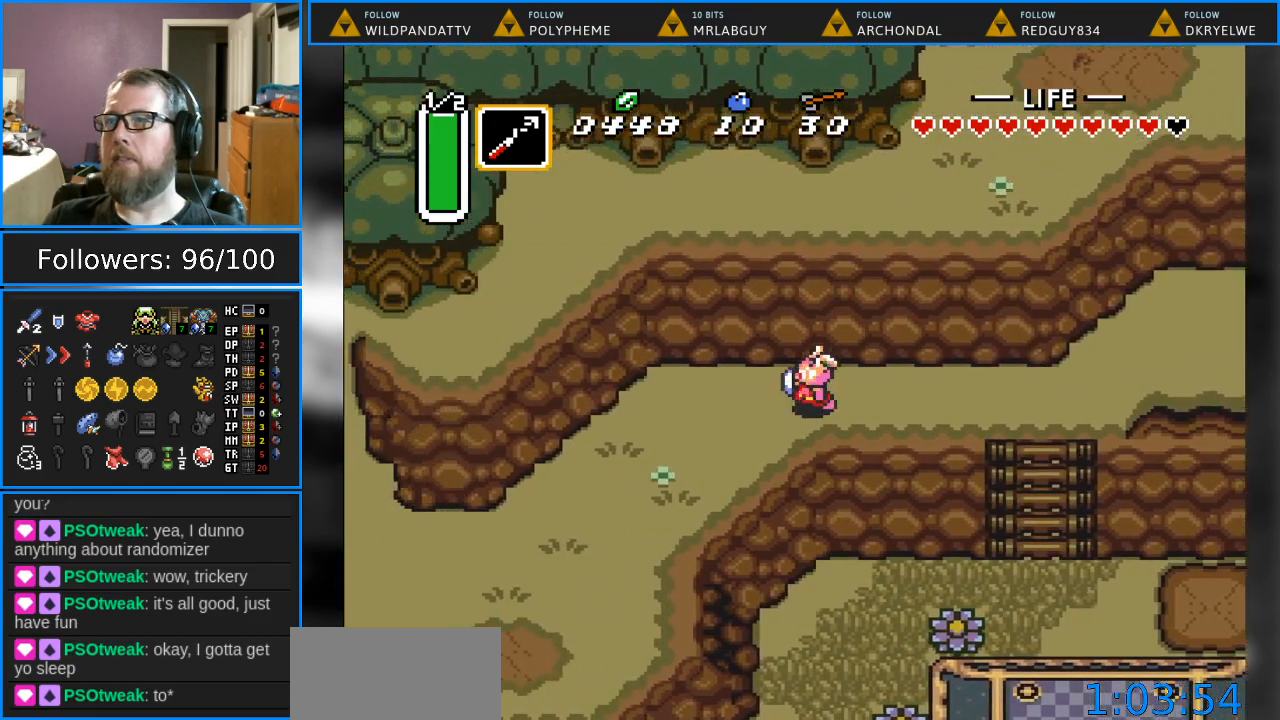
Gameplay with a controller (Nintendo layout); each line is a JSON object with the inputs held at the frame after it. "events" lists button and stick changes between this image and that frame as [ms after this image, input, new state], when the widget could be followed in between. Not read: L1 L3 R1 R3.
{"buttons": ["DPAD_DOWN", "DPAD_LEFT"], "events": [[133, "DPAD_DOWN", "down"]]}
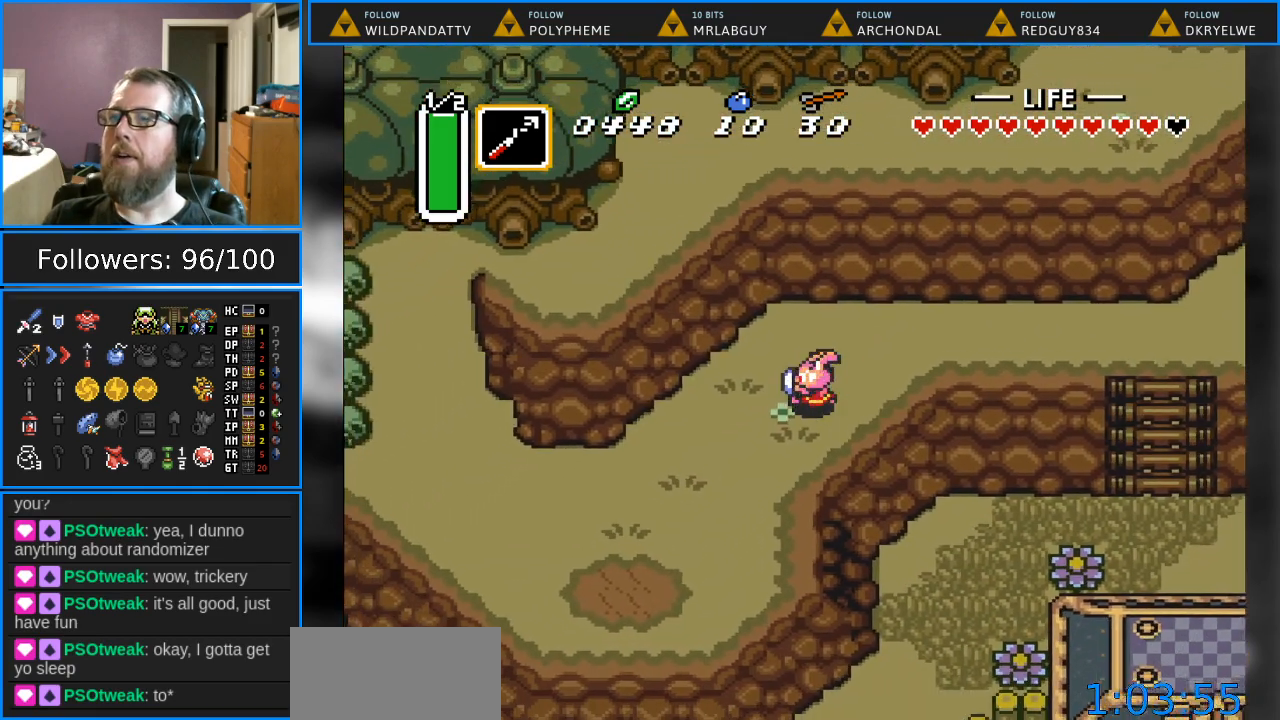
{"buttons": ["DPAD_DOWN", "DPAD_LEFT"], "events": []}
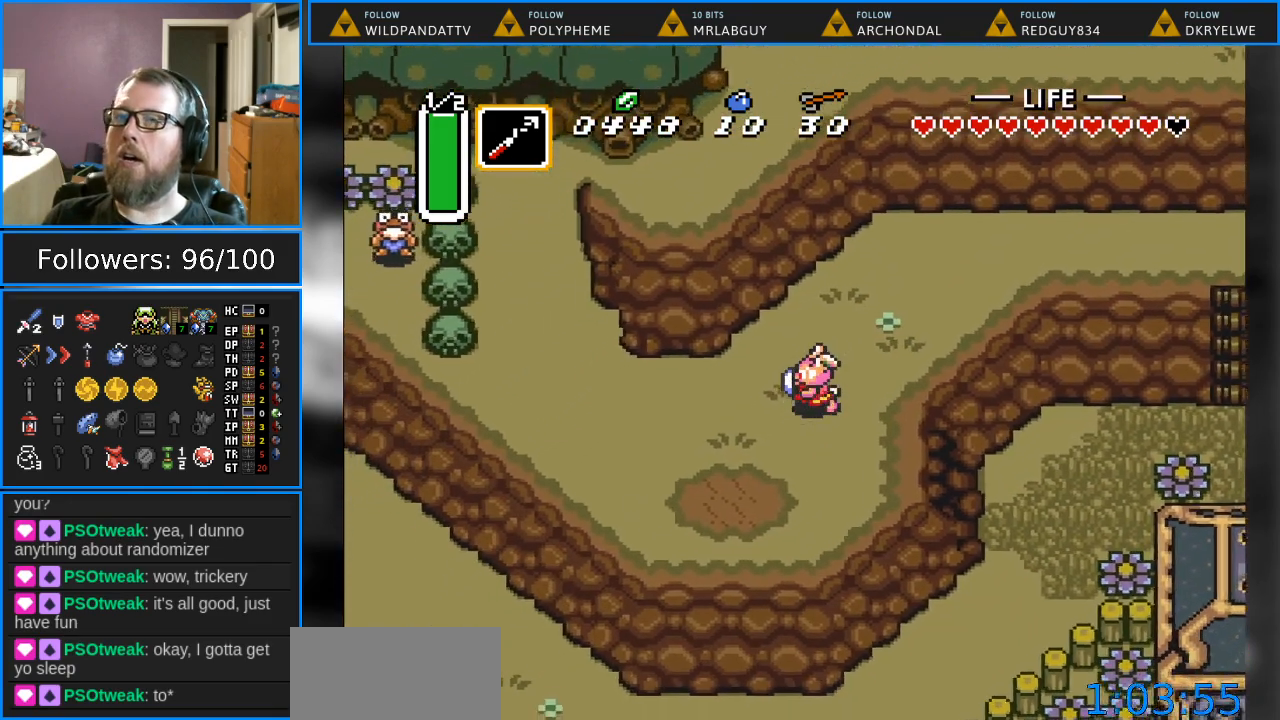
{"buttons": ["DPAD_LEFT"], "events": [[83, "DPAD_DOWN", "up"]]}
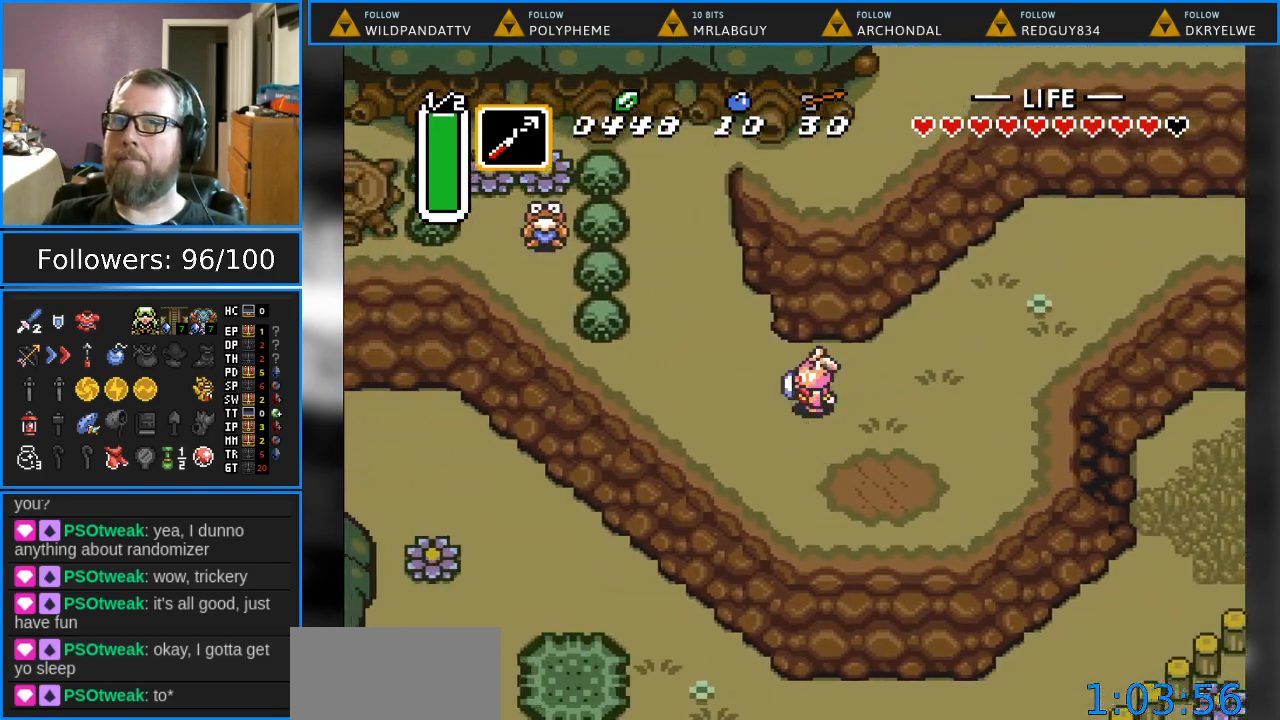
{"buttons": ["DPAD_UP"], "events": [[317, "DPAD_UP", "down"], [467, "DPAD_LEFT", "up"]]}
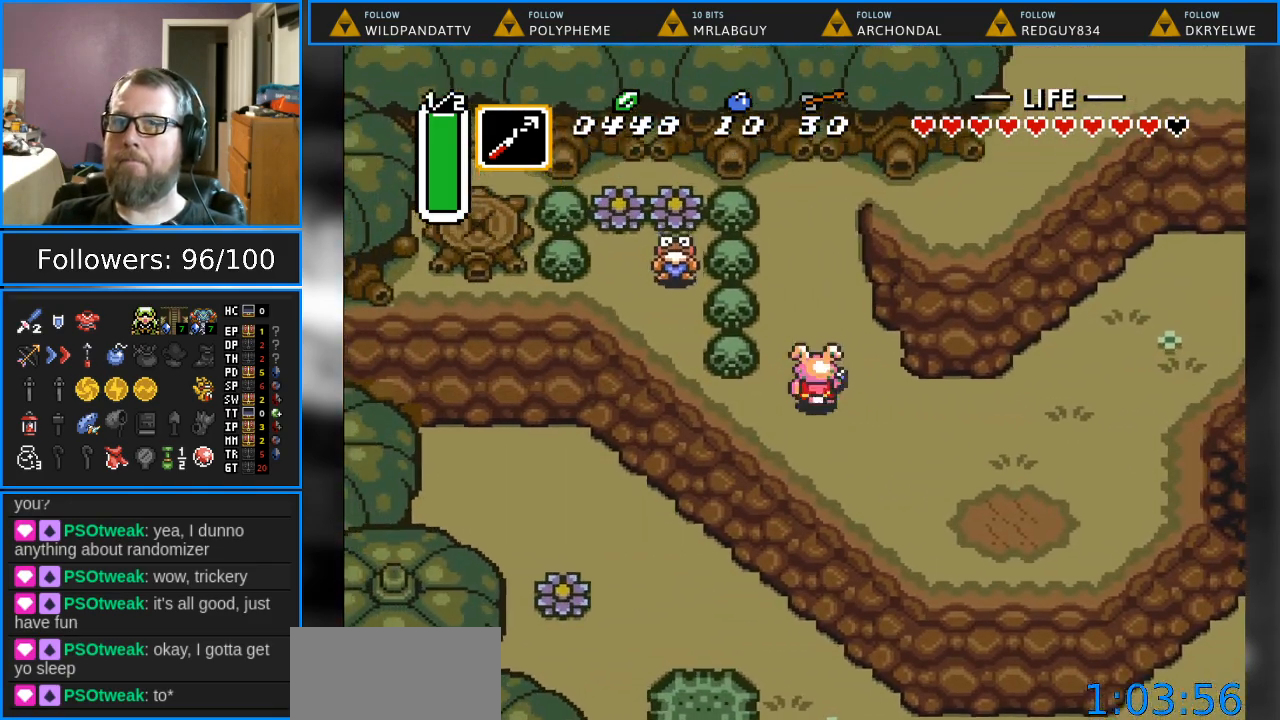
{"buttons": ["DPAD_UP", "DPAD_LEFT"], "events": [[433, "DPAD_LEFT", "down"]]}
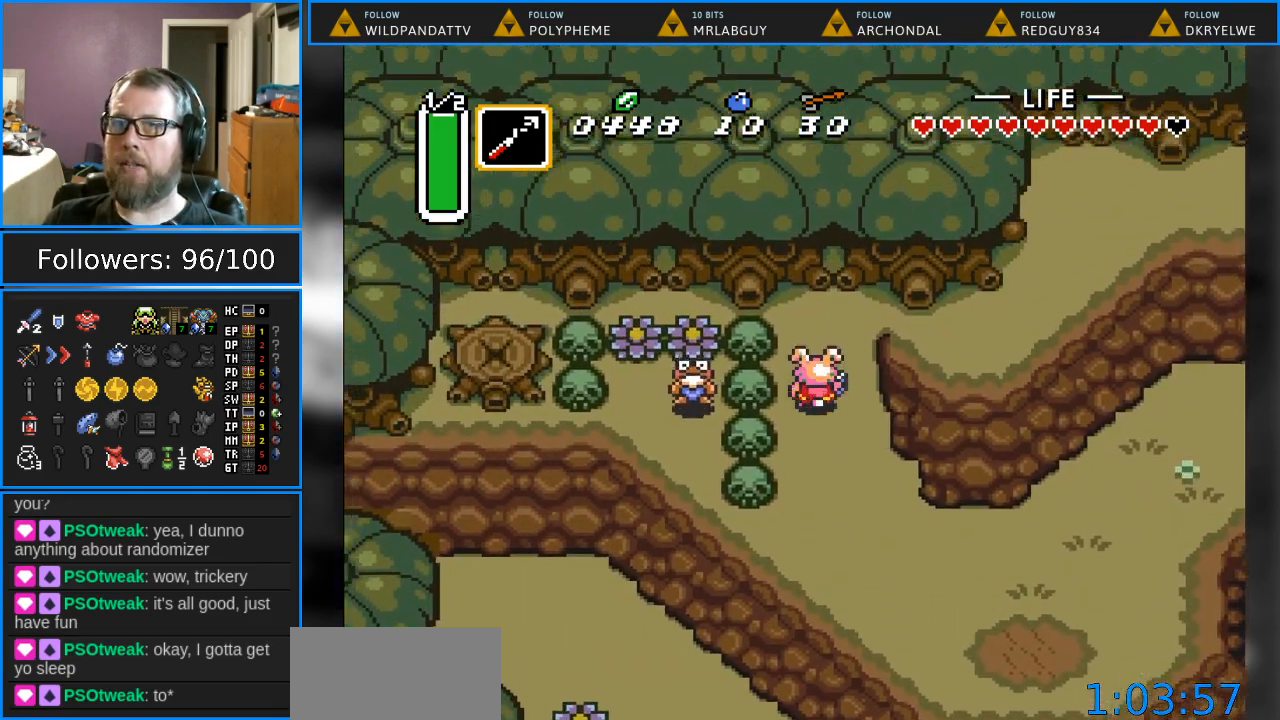
{"buttons": ["DPAD_LEFT"], "events": [[33, "DPAD_UP", "up"], [100, "A", "down"], [283, "A", "up"]]}
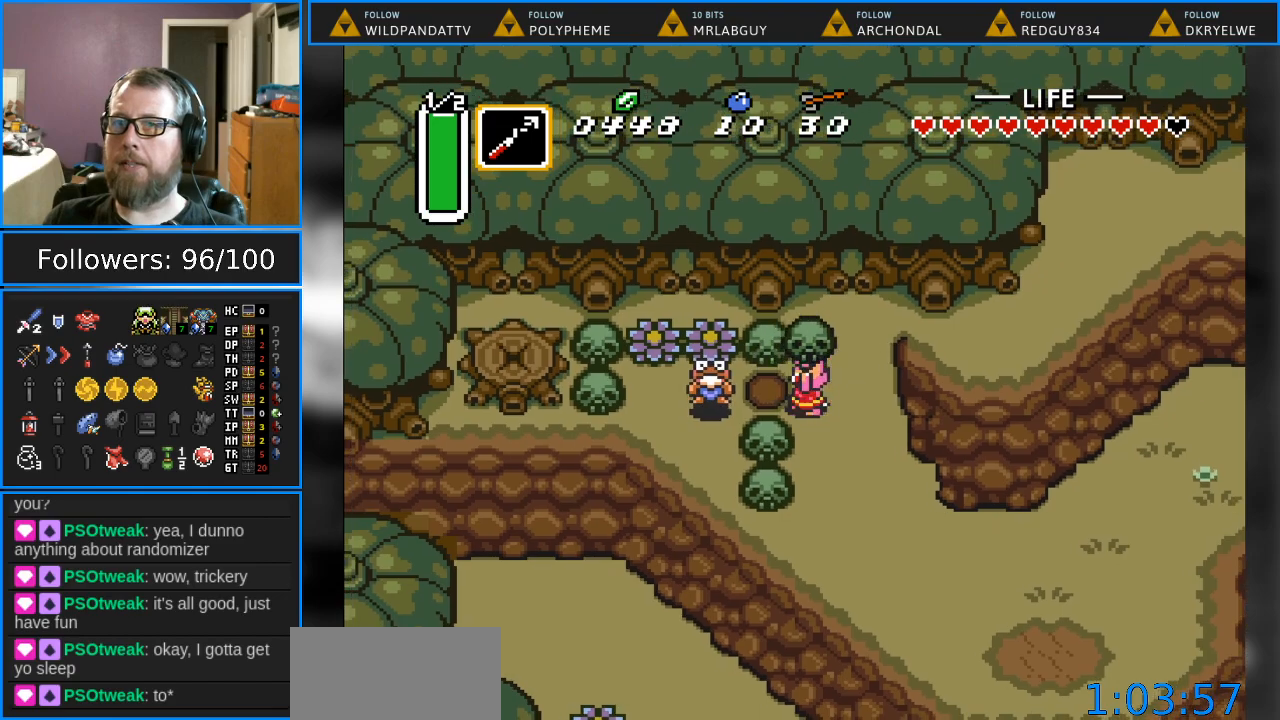
{"buttons": [], "events": [[17, "A", "down"], [167, "A", "up"], [283, "A", "down"], [467, "A", "up"], [467, "DPAD_LEFT", "up"]]}
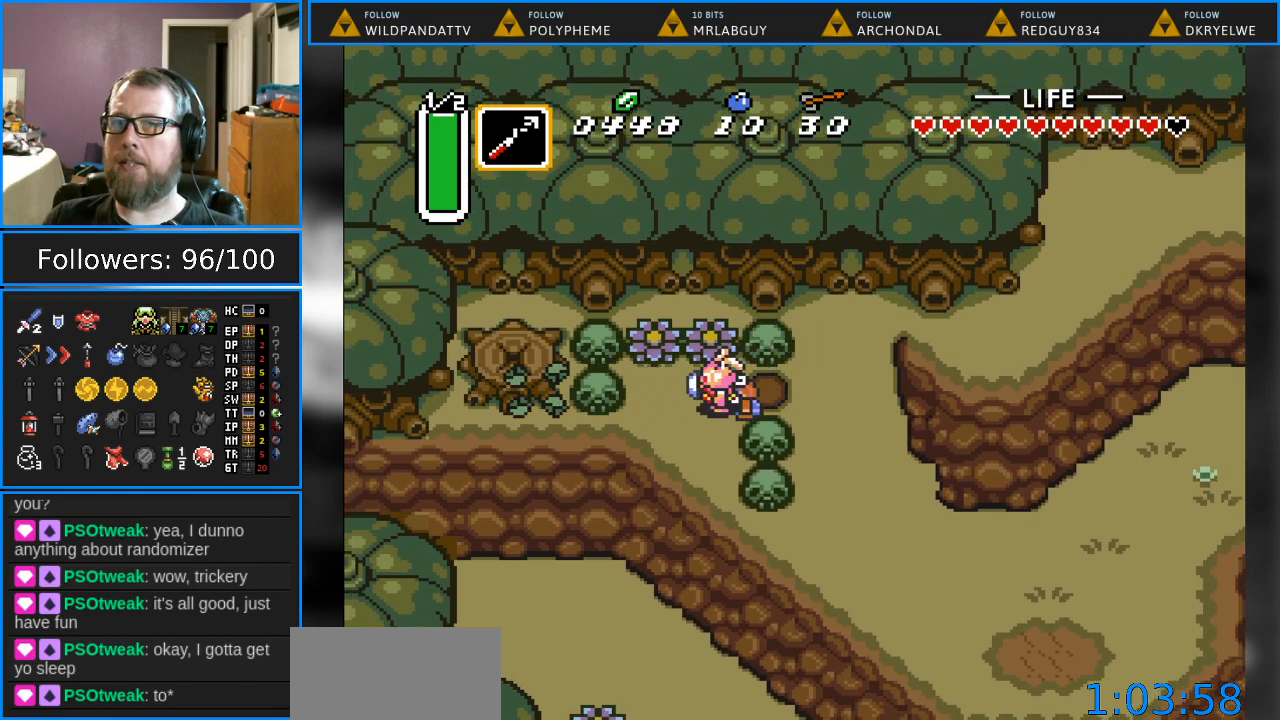
{"buttons": ["DPAD_UP"], "events": [[150, "DPAD_RIGHT", "down"], [467, "DPAD_UP", "down"], [483, "DPAD_RIGHT", "up"]]}
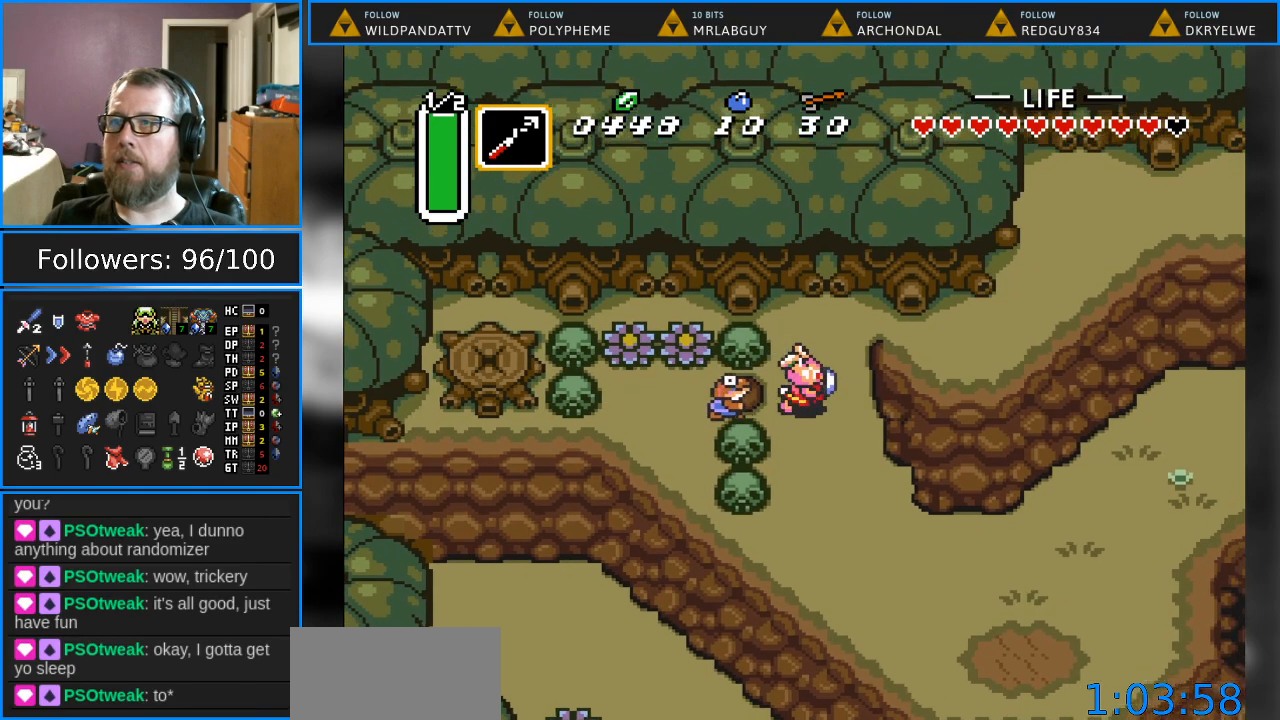
{"buttons": ["DPAD_RIGHT"], "events": [[233, "DPAD_RIGHT", "down"], [283, "DPAD_UP", "up"]]}
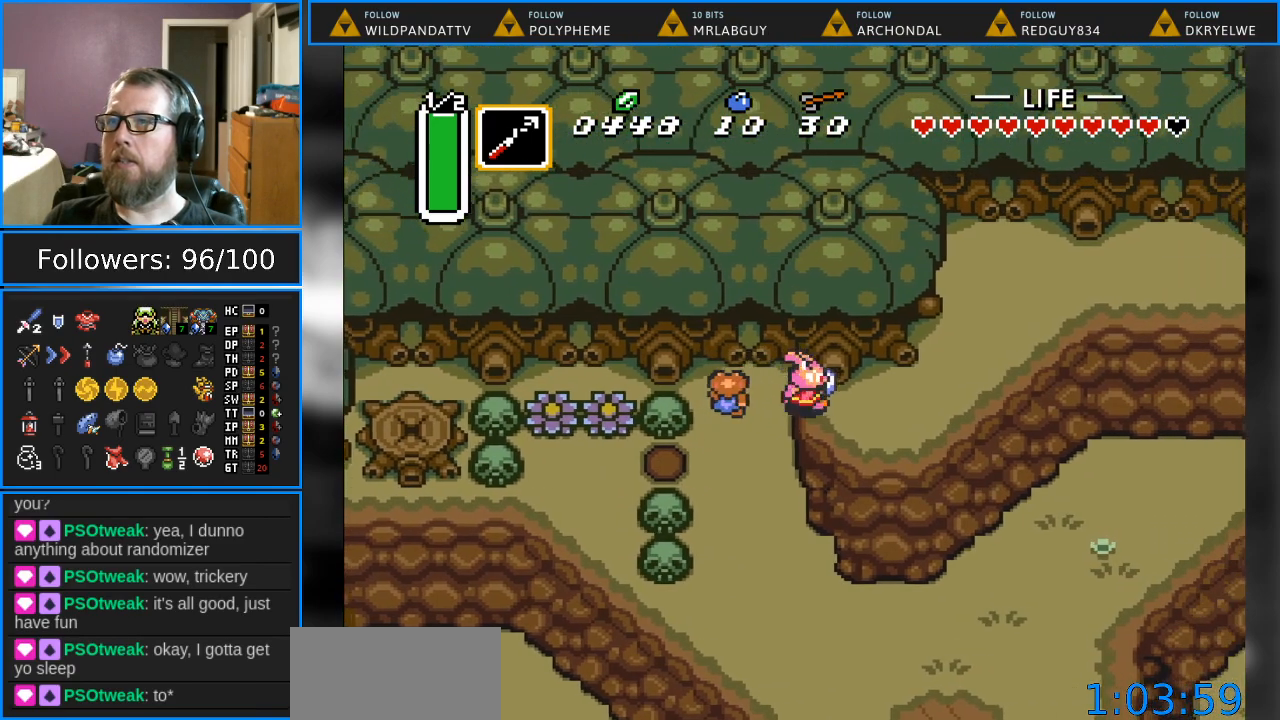
{"buttons": ["DPAD_UP", "DPAD_RIGHT"], "events": [[33, "DPAD_UP", "down"], [317, "DPAD_UP", "up"], [417, "DPAD_UP", "down"]]}
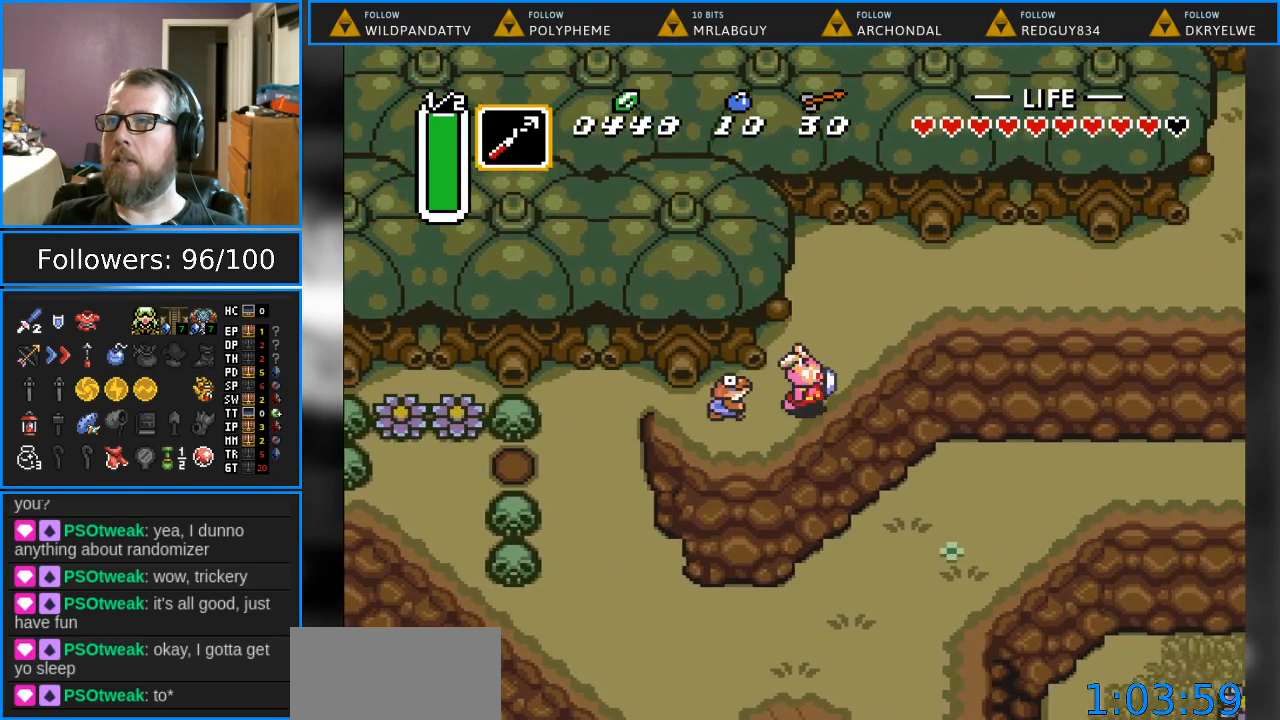
{"buttons": ["DPAD_UP", "DPAD_RIGHT"], "events": []}
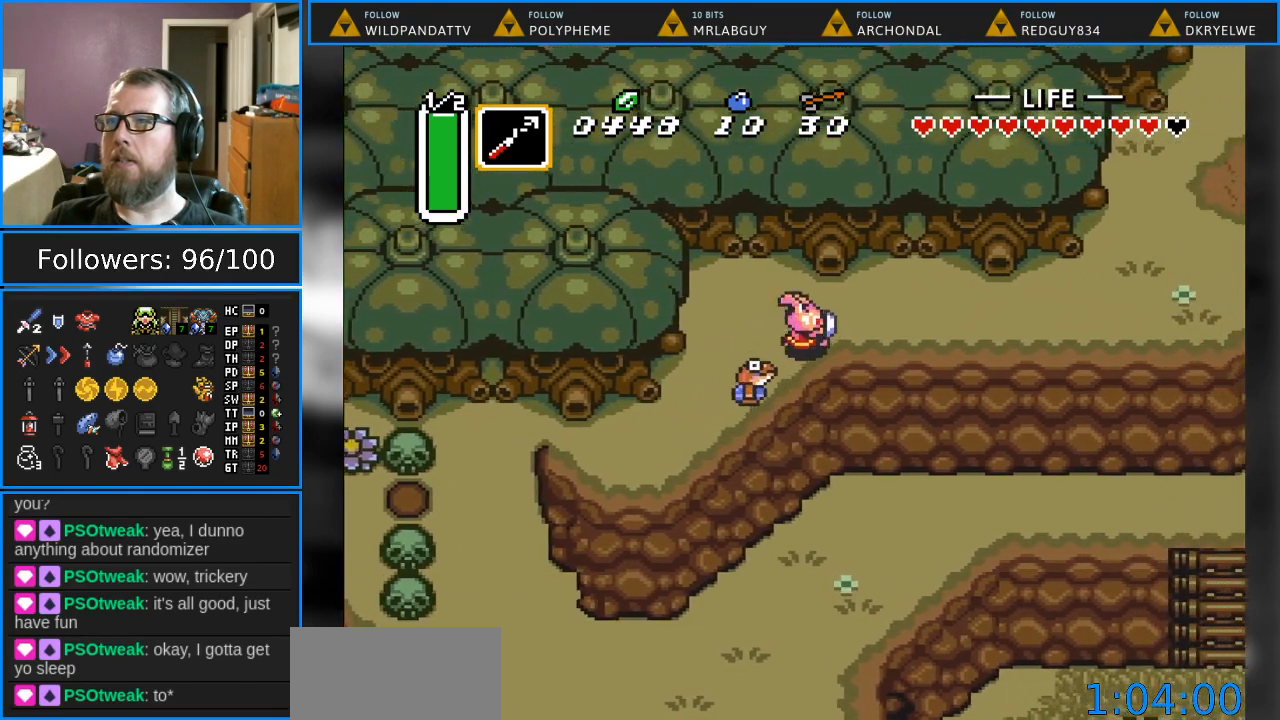
{"buttons": ["DPAD_UP", "DPAD_RIGHT"], "events": [[233, "DPAD_UP", "up"], [417, "DPAD_UP", "down"]]}
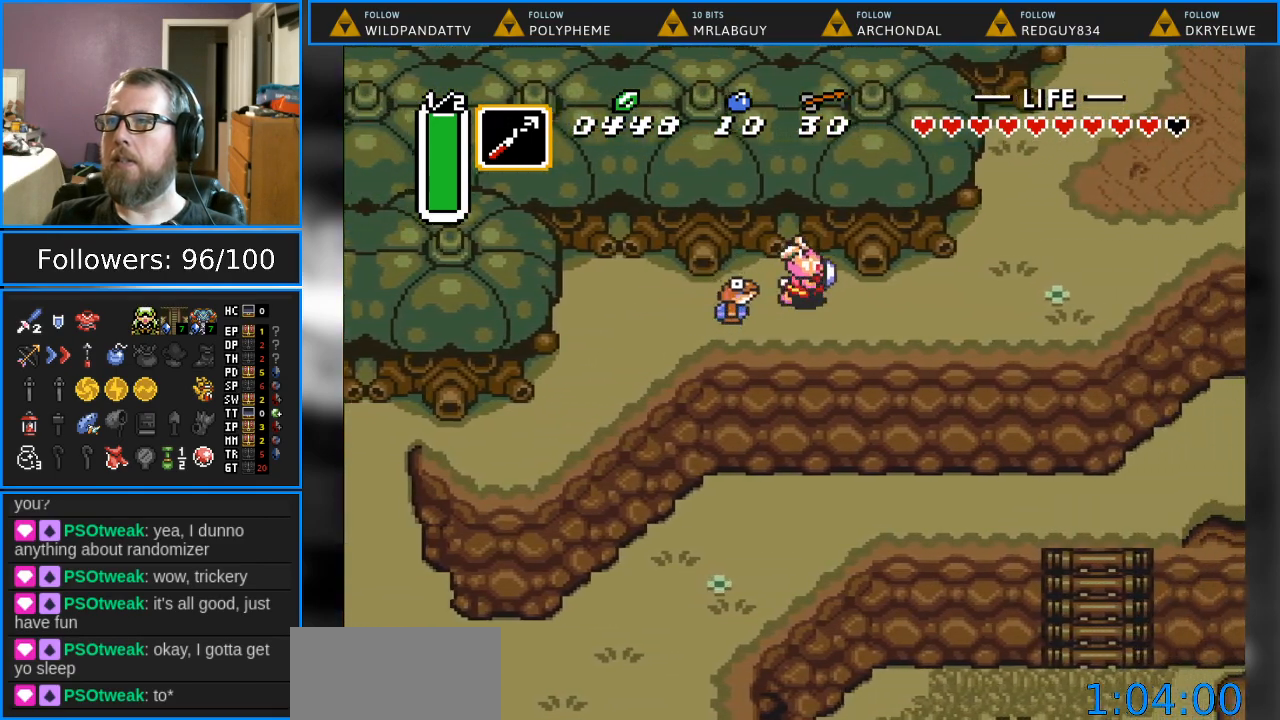
{"buttons": ["SELECT"], "events": [[150, "DPAD_UP", "up"], [183, "DPAD_RIGHT", "up"], [383, "SELECT", "down"]]}
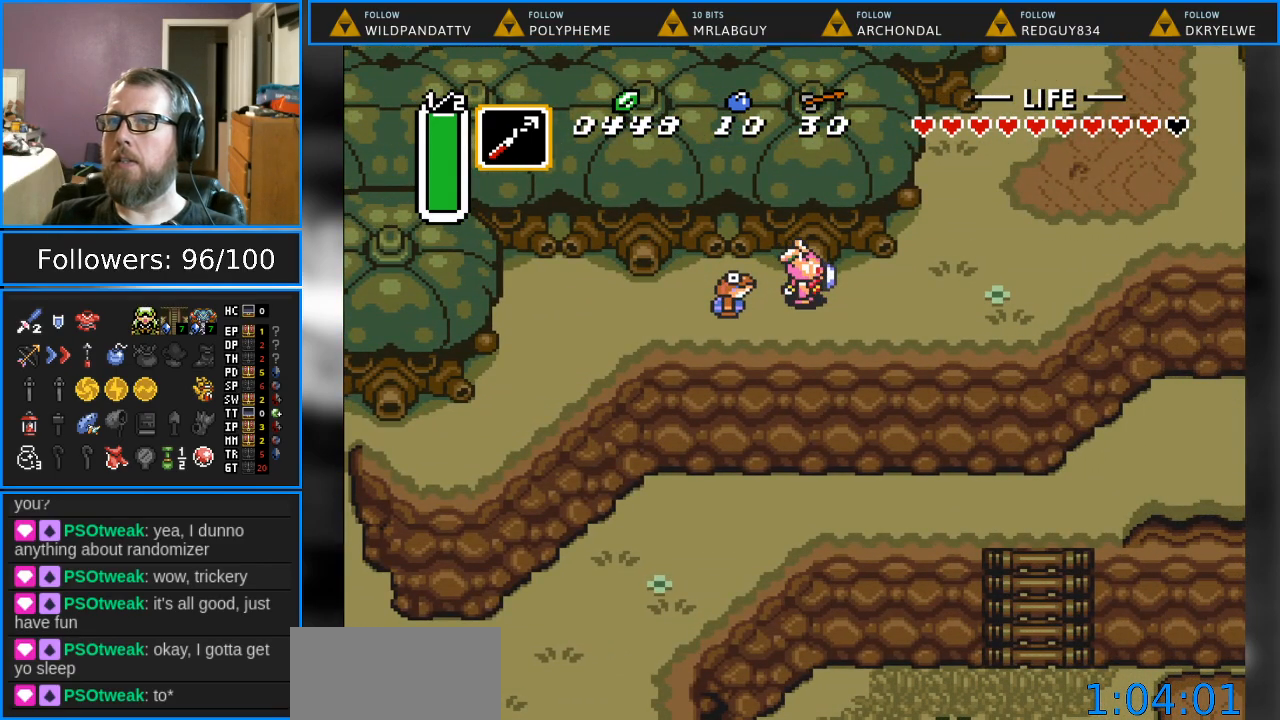
{"buttons": [], "events": [[17, "SELECT", "up"]]}
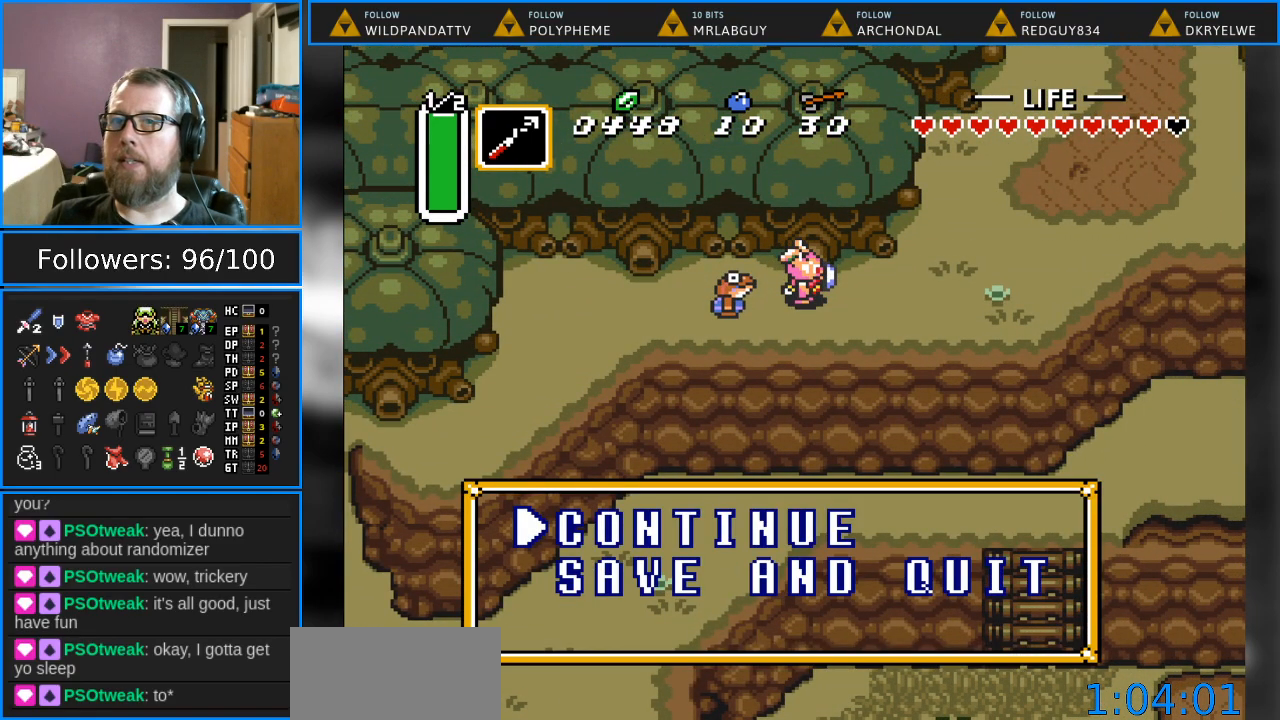
{"buttons": ["DPAD_DOWN"], "events": [[83, "DPAD_DOWN", "down"], [183, "DPAD_DOWN", "up"], [283, "DPAD_DOWN", "down"], [383, "DPAD_DOWN", "up"], [483, "DPAD_DOWN", "down"]]}
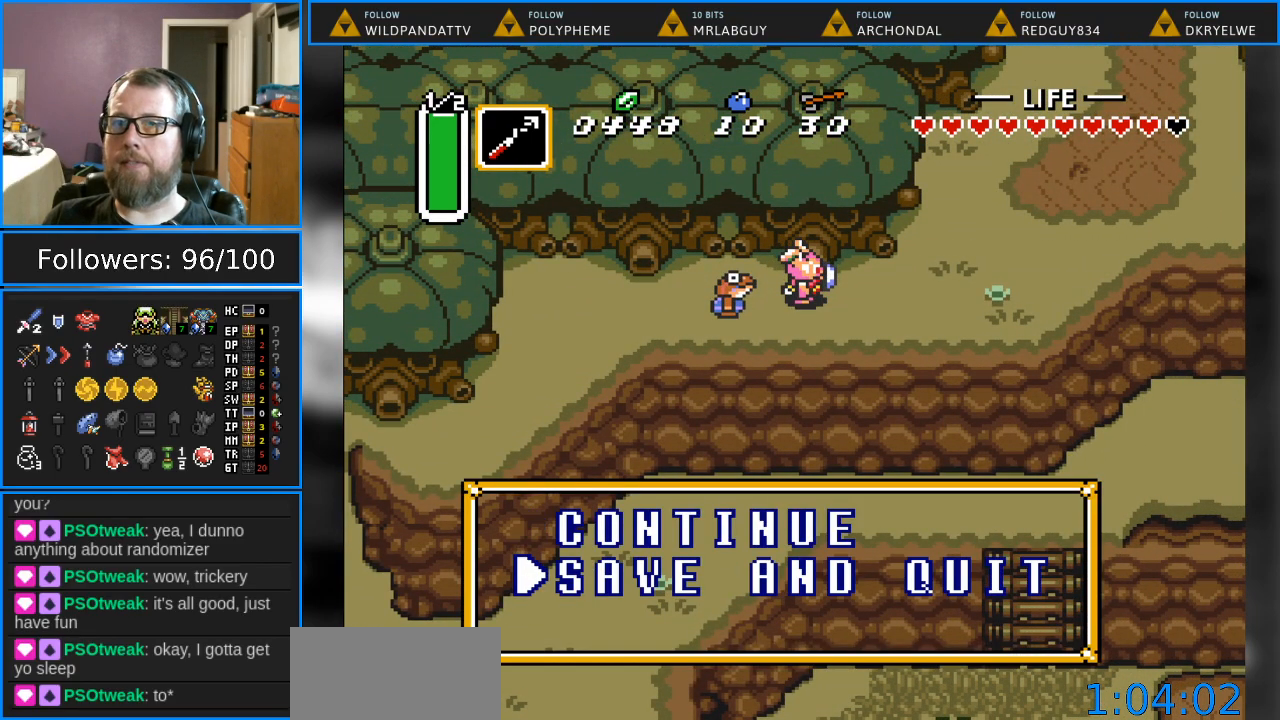
{"buttons": [], "events": [[67, "DPAD_DOWN", "up"], [250, "B", "down"], [417, "B", "up"]]}
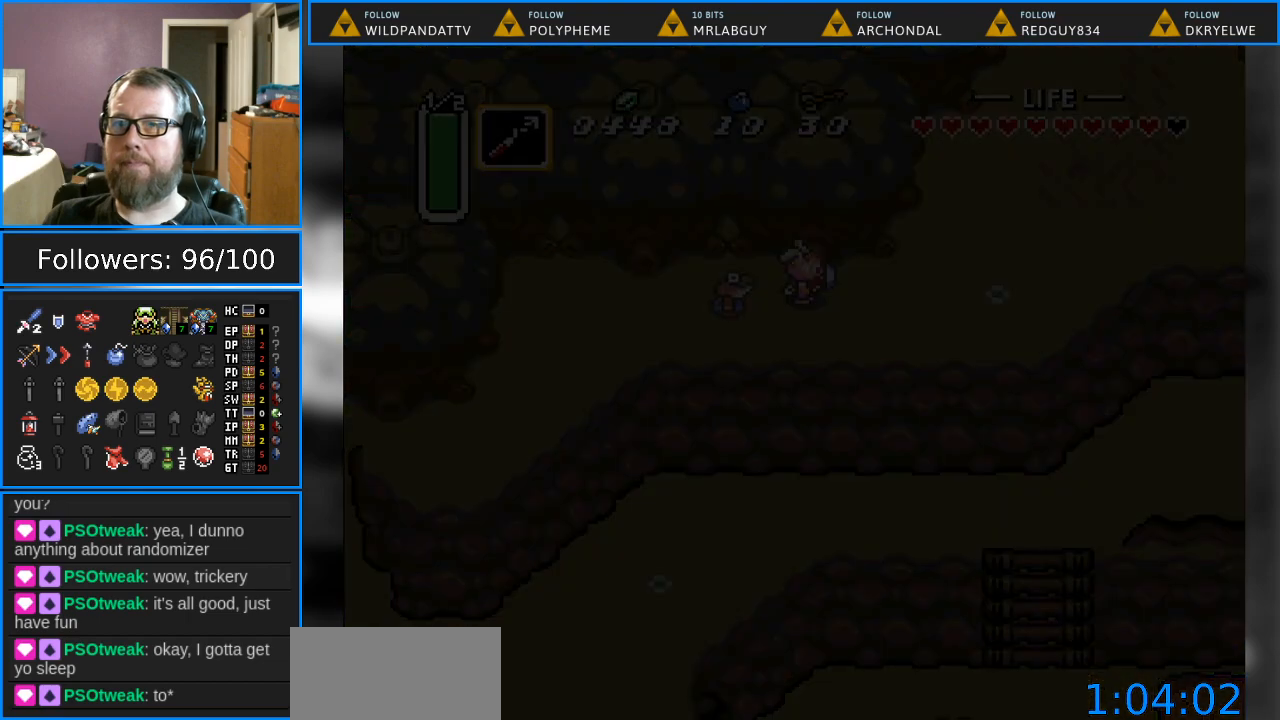
{"buttons": [], "events": []}
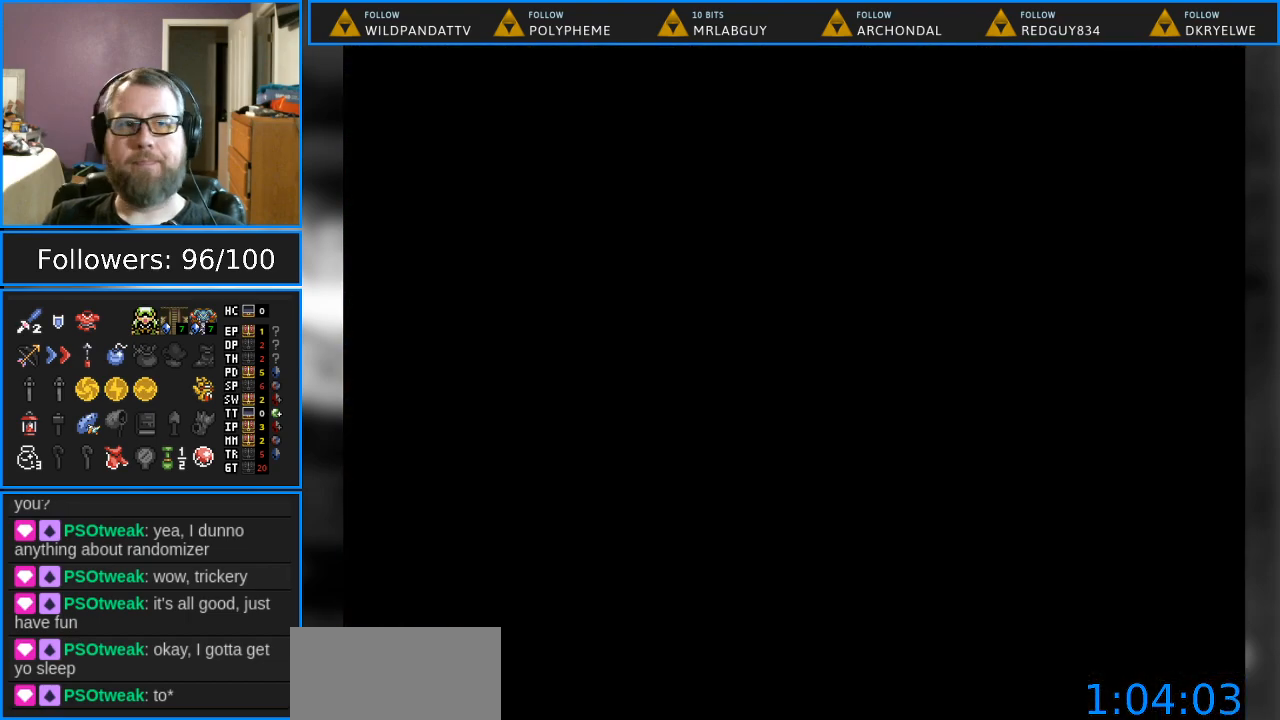
{"buttons": [], "events": []}
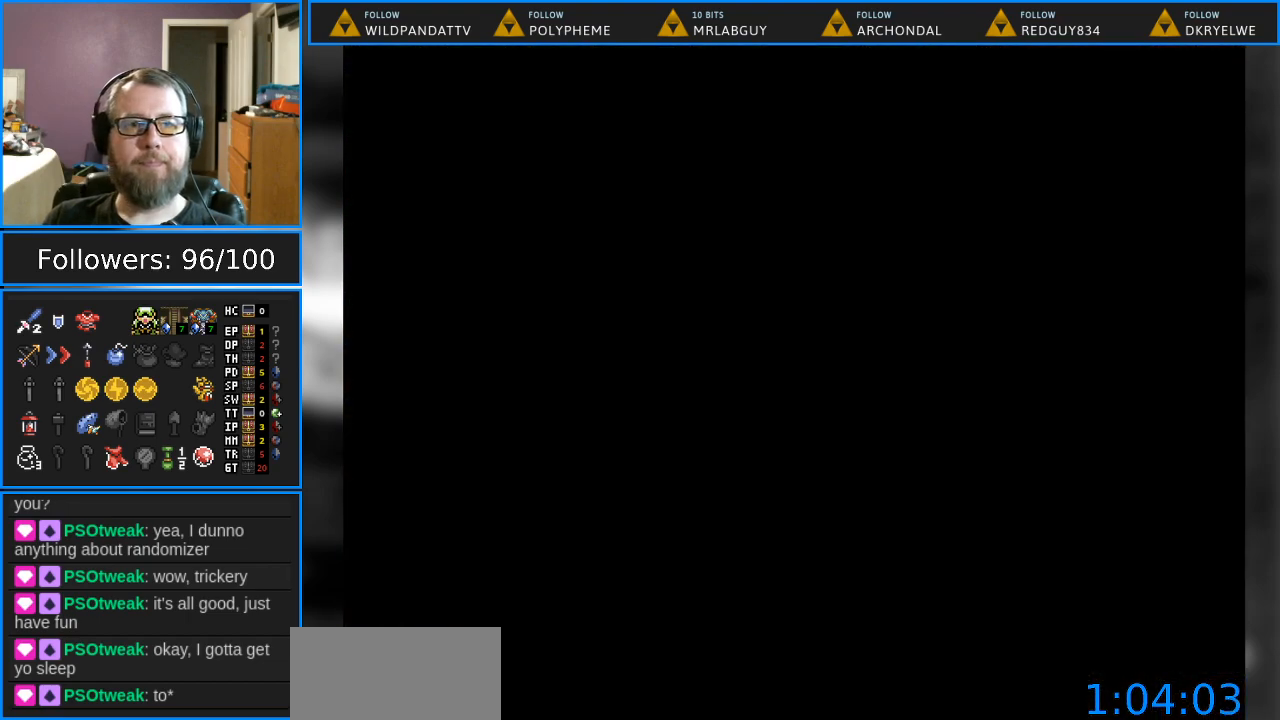
{"buttons": [], "events": []}
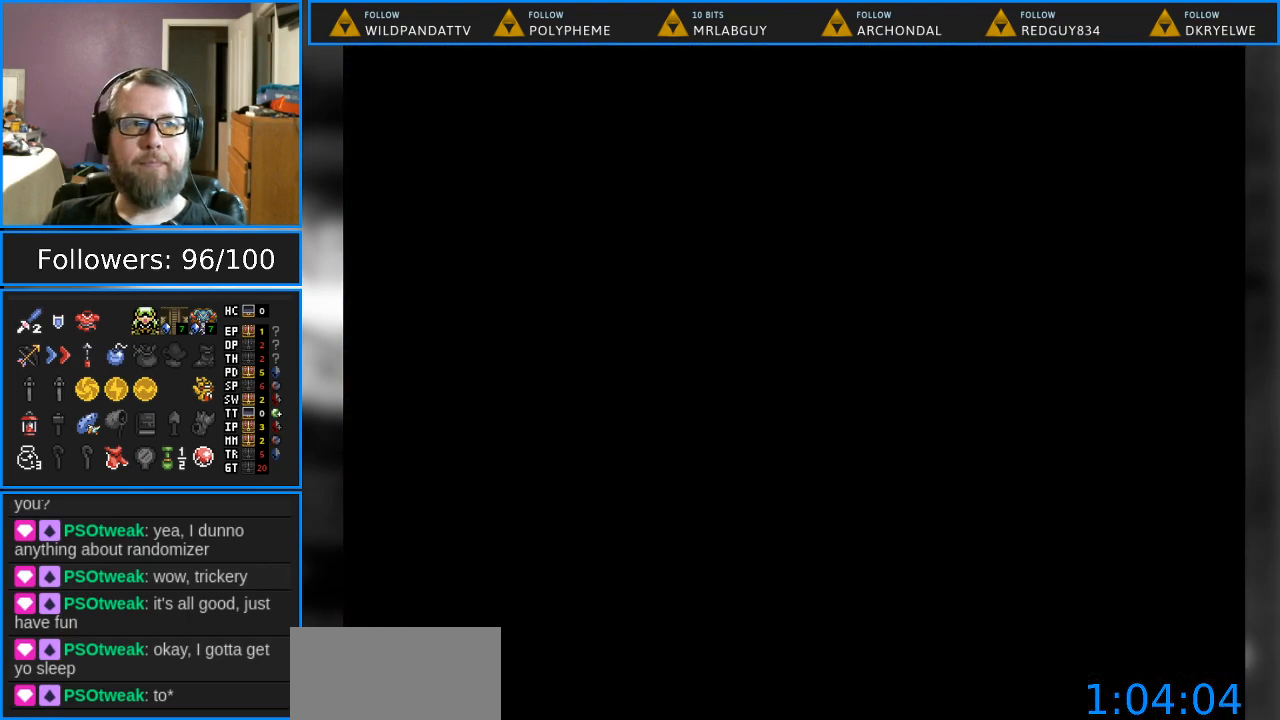
{"buttons": [], "events": []}
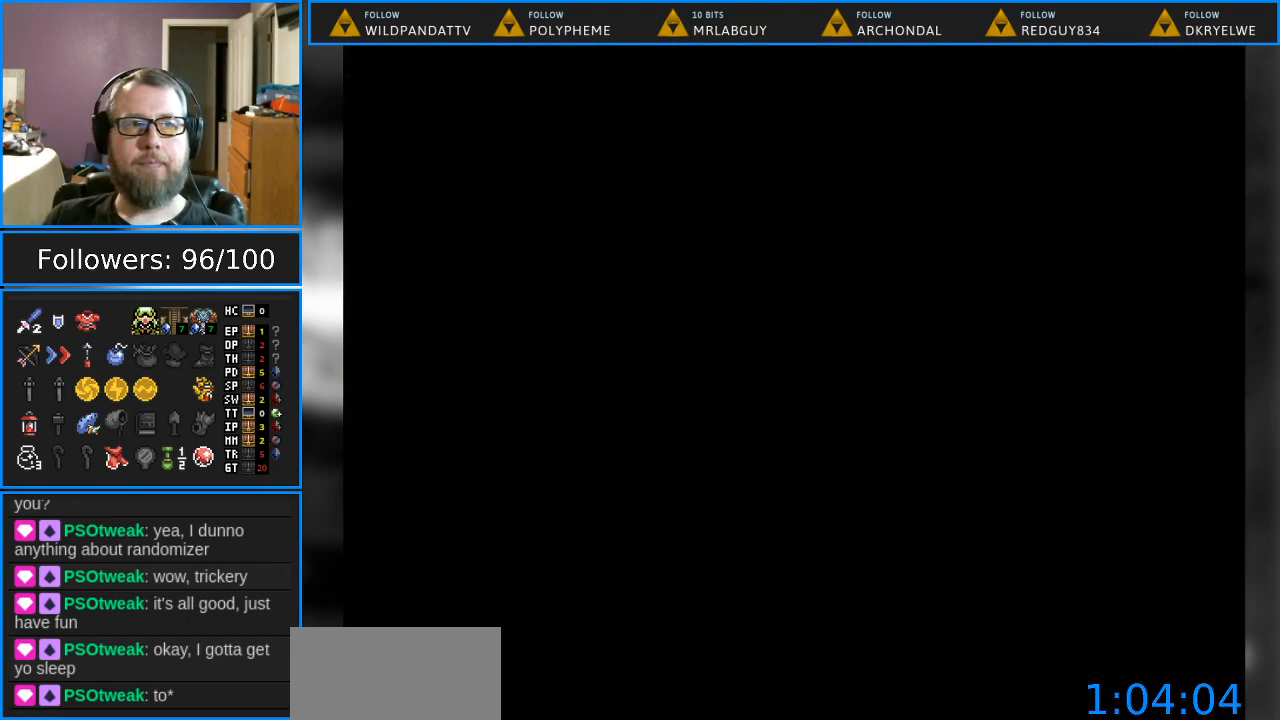
{"buttons": [], "events": []}
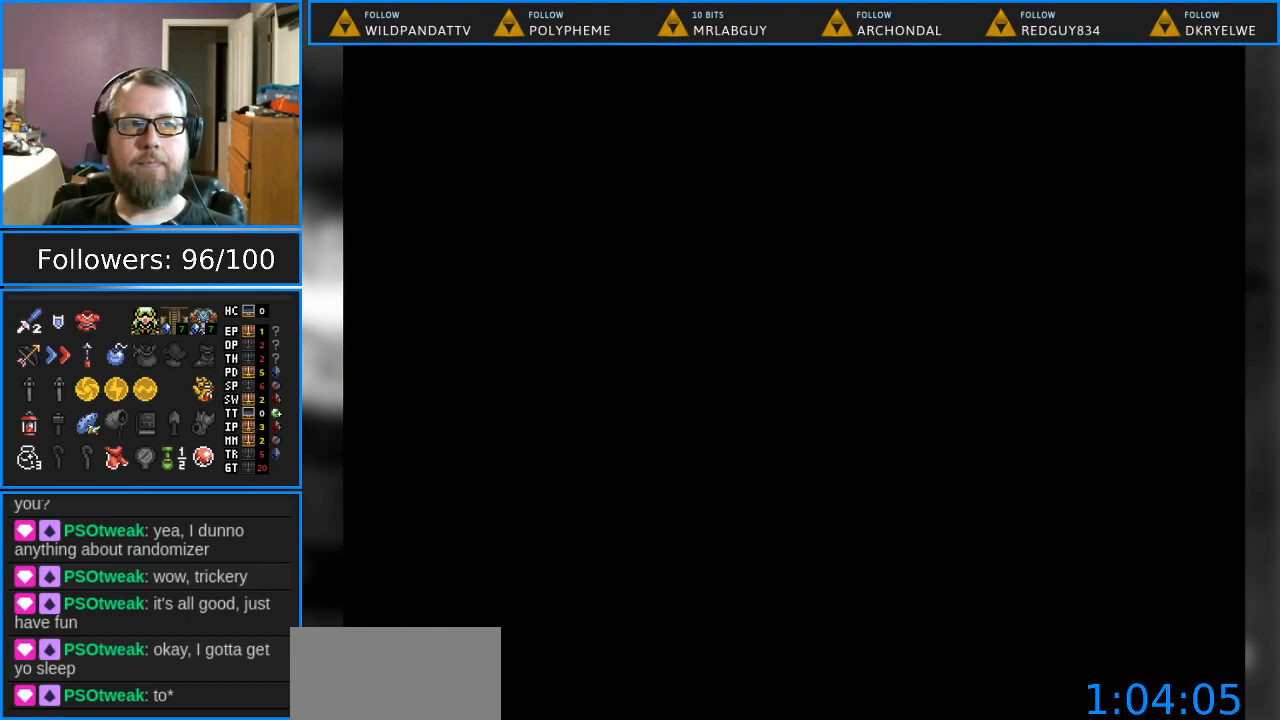
{"buttons": [], "events": []}
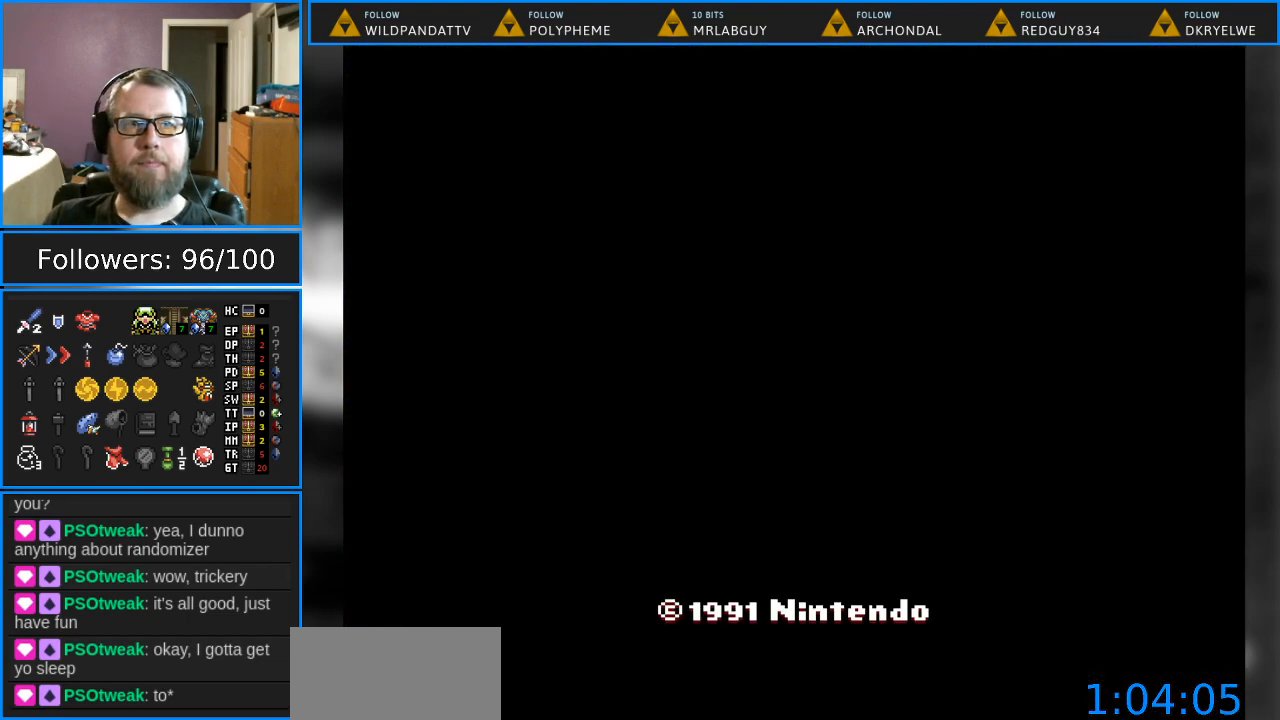
{"buttons": ["B"], "events": [[383, "B", "down"]]}
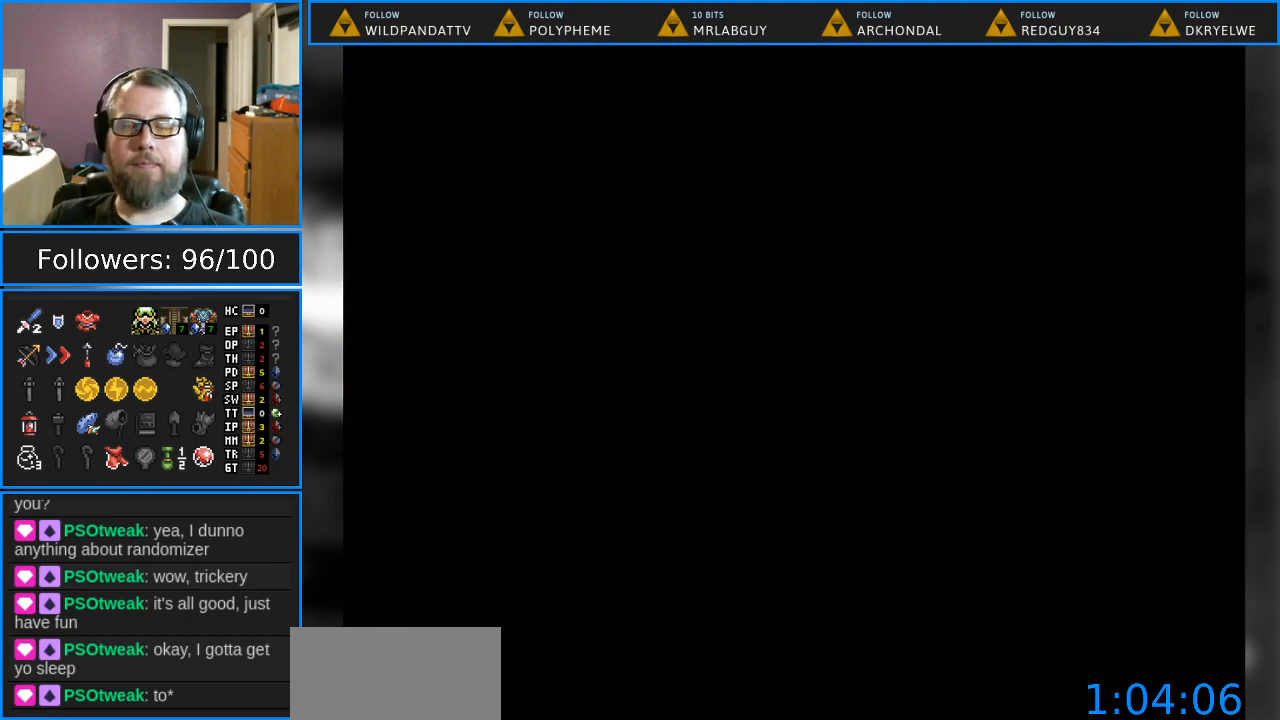
{"buttons": [], "events": [[17, "B", "up"], [267, "START", "down"], [500, "START", "up"]]}
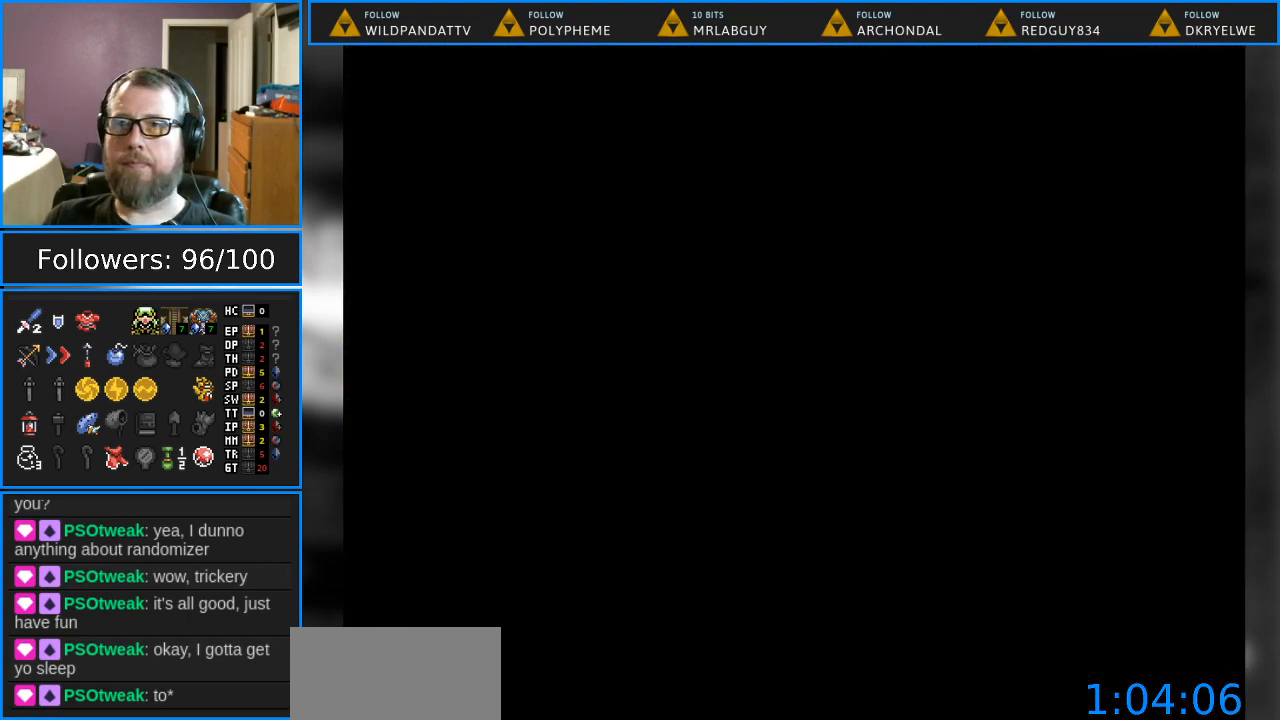
{"buttons": [], "events": []}
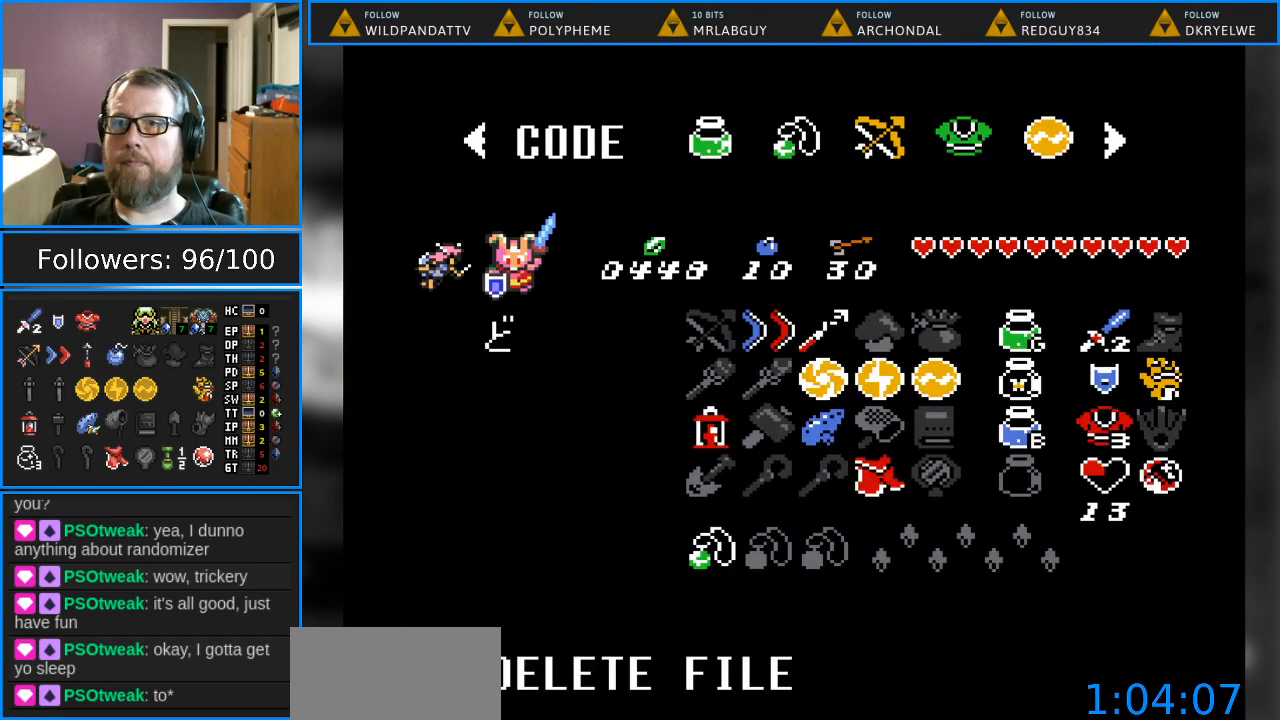
{"buttons": [], "events": [[17, "START", "down"], [217, "START", "up"]]}
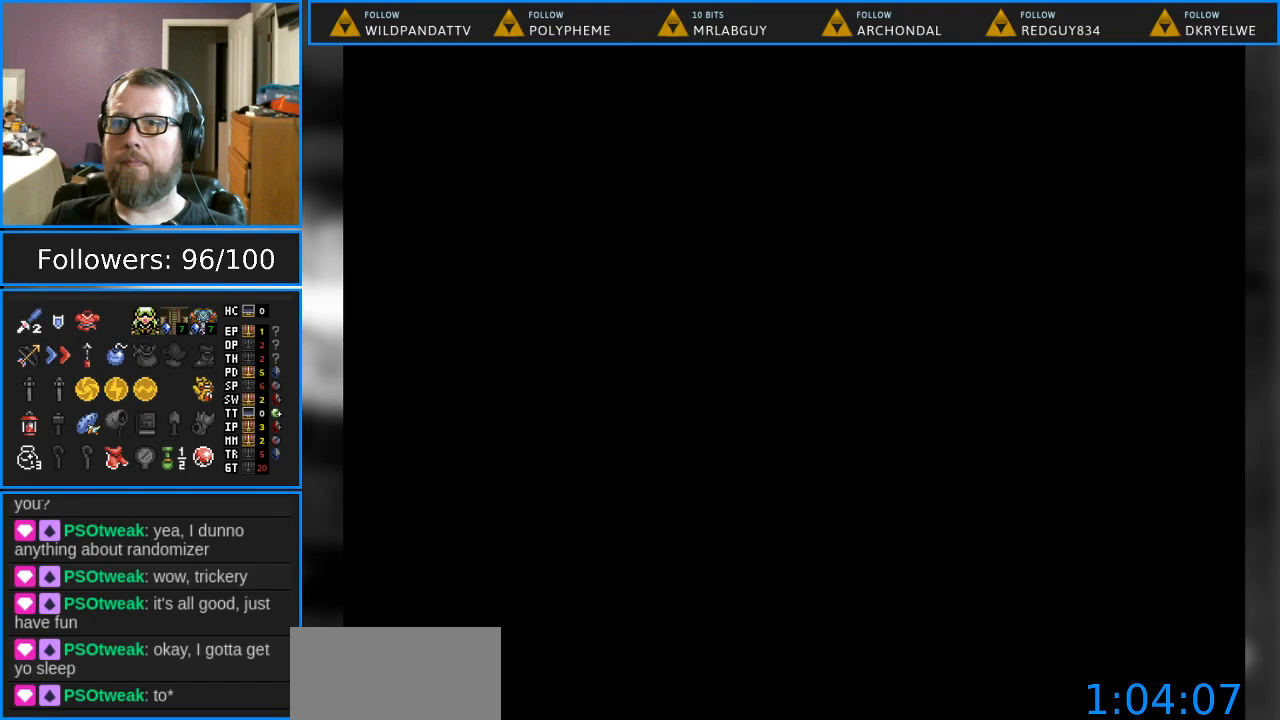
{"buttons": [], "events": []}
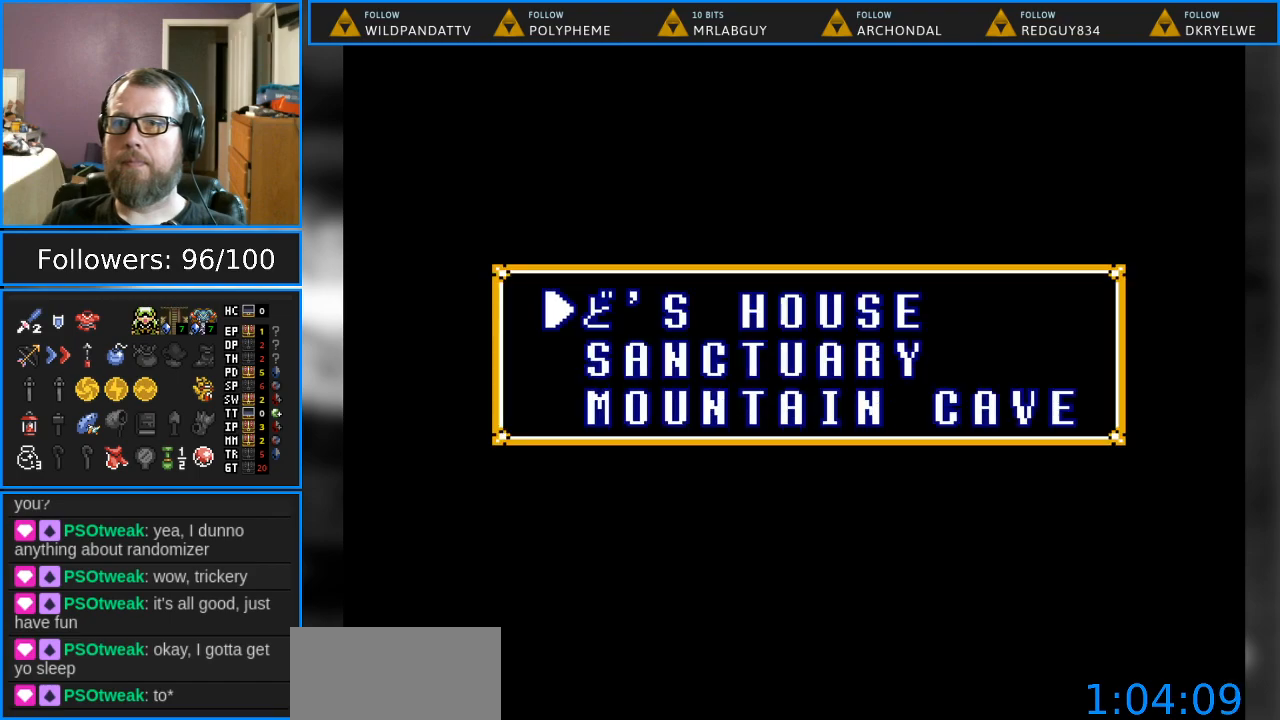
{"buttons": [], "events": []}